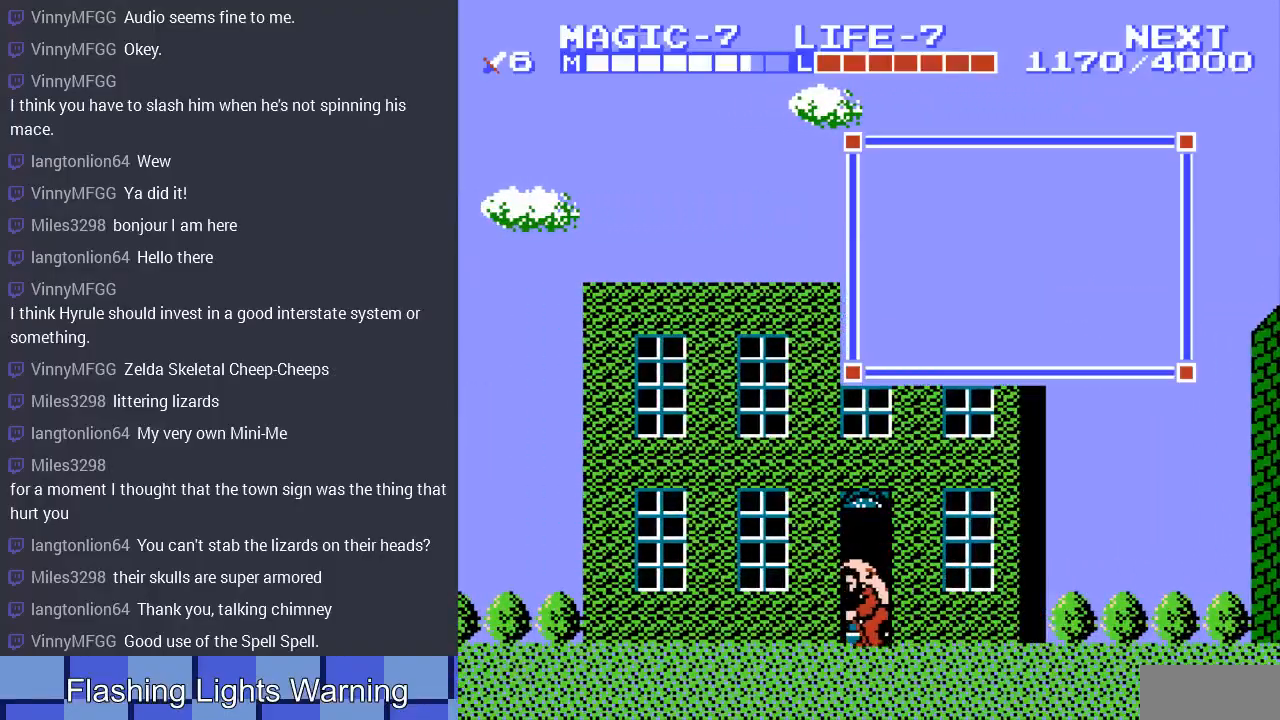
Gameplay with a controller (Nintendo layout); each line is a JSON object with the inputs held at the frame after it. "events" lists button and stick changes between this image and that frame as [ms after this image, input, new state], when the widget could be followed in between. Not read: L3 R3.
{"buttons": ["DPAD_LEFT"], "events": [[167, "B", "down"], [300, "DPAD_LEFT", "down"], [333, "B", "up"]]}
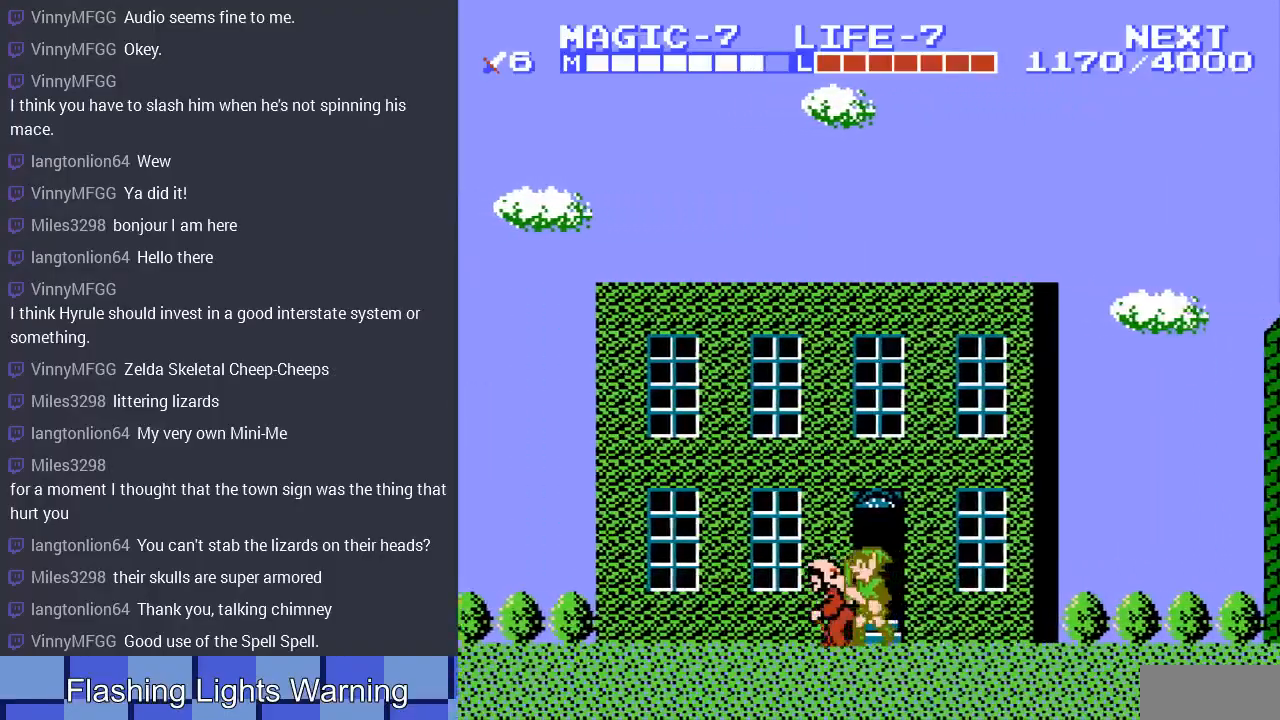
{"buttons": ["DPAD_LEFT"], "events": [[267, "A", "down"], [467, "A", "up"]]}
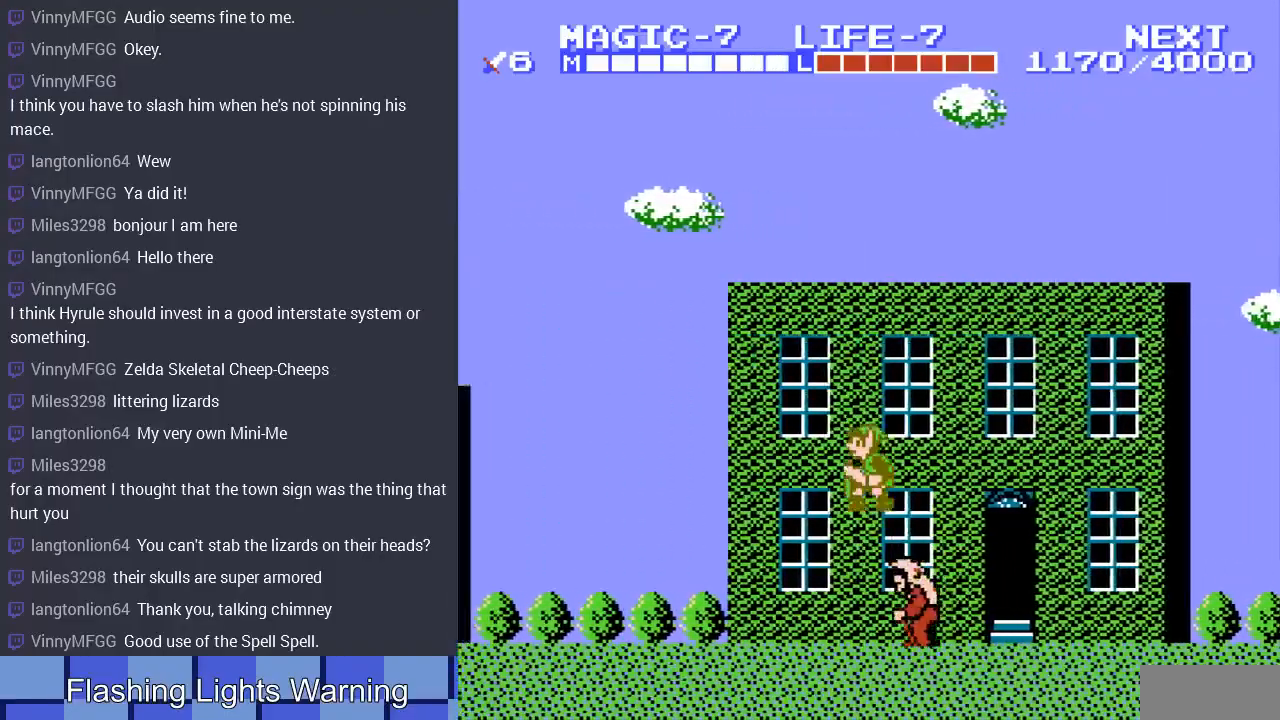
{"buttons": ["A", "DPAD_LEFT"], "events": [[433, "A", "down"]]}
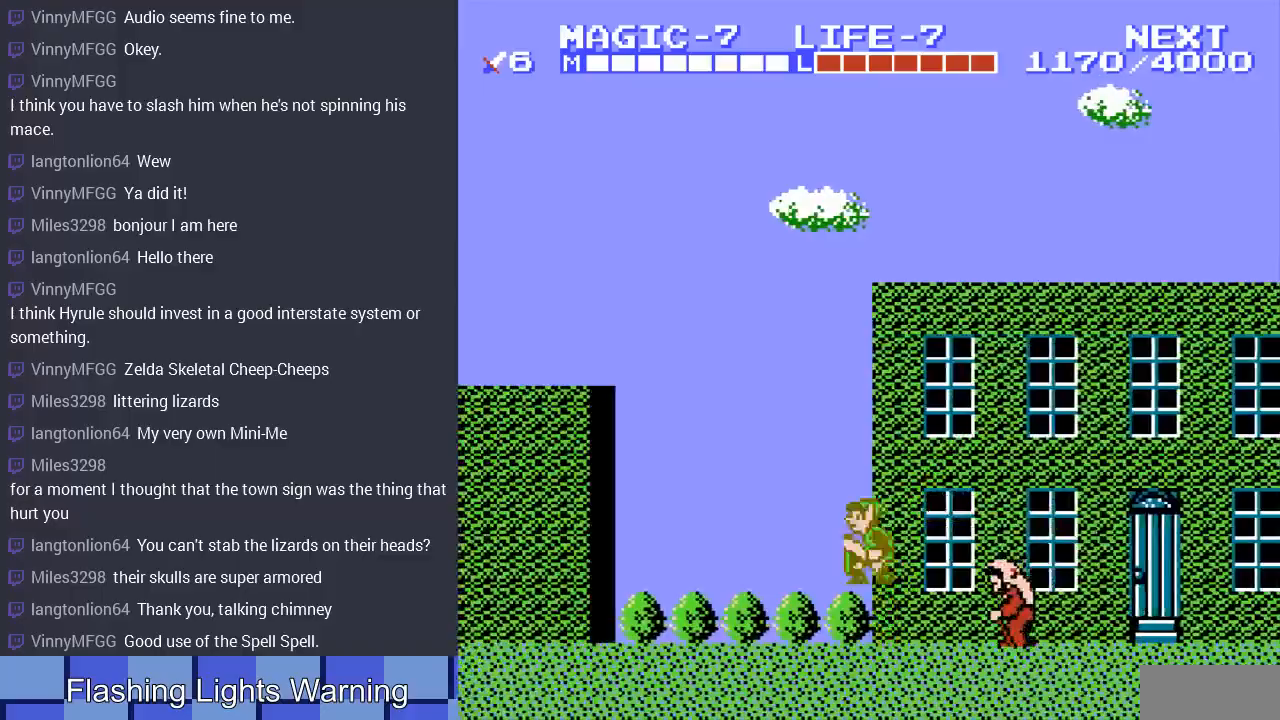
{"buttons": ["DPAD_LEFT"], "events": [[200, "A", "up"]]}
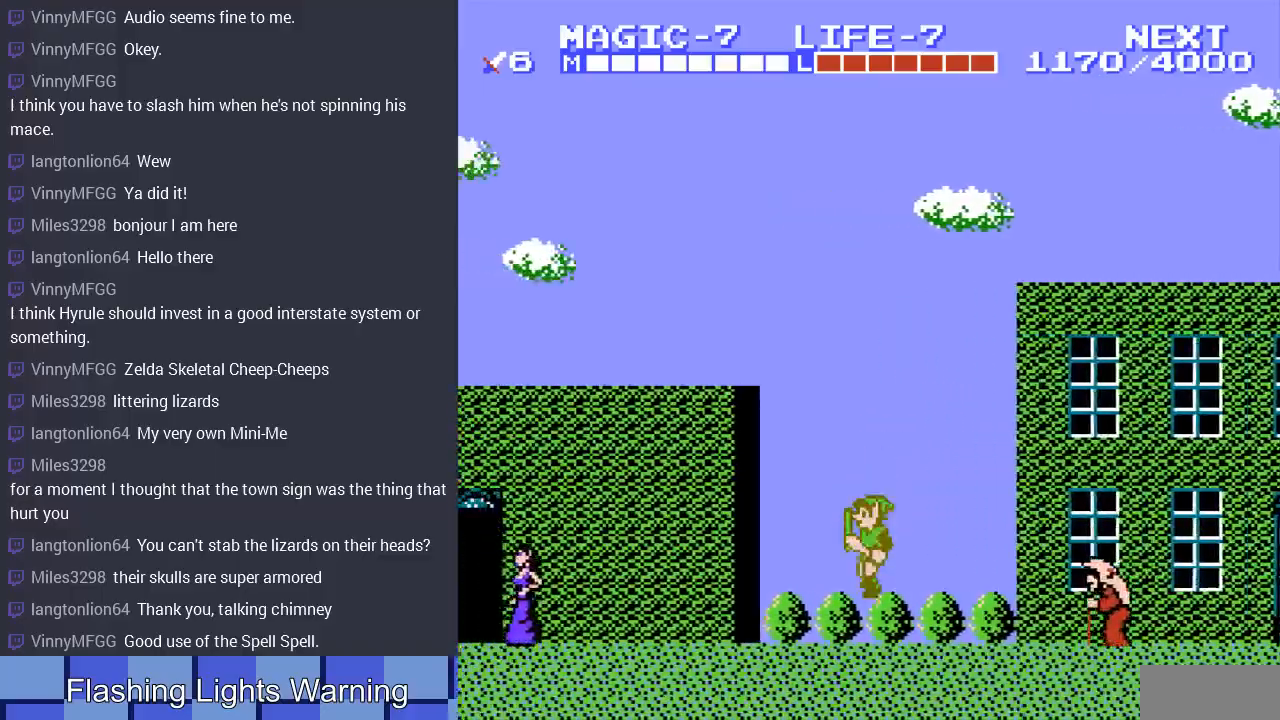
{"buttons": ["DPAD_LEFT"], "events": [[133, "A", "down"], [167, "DPAD_UP", "down"], [200, "DPAD_UP", "up"], [300, "A", "up"], [400, "DPAD_UP", "down"], [500, "DPAD_UP", "up"]]}
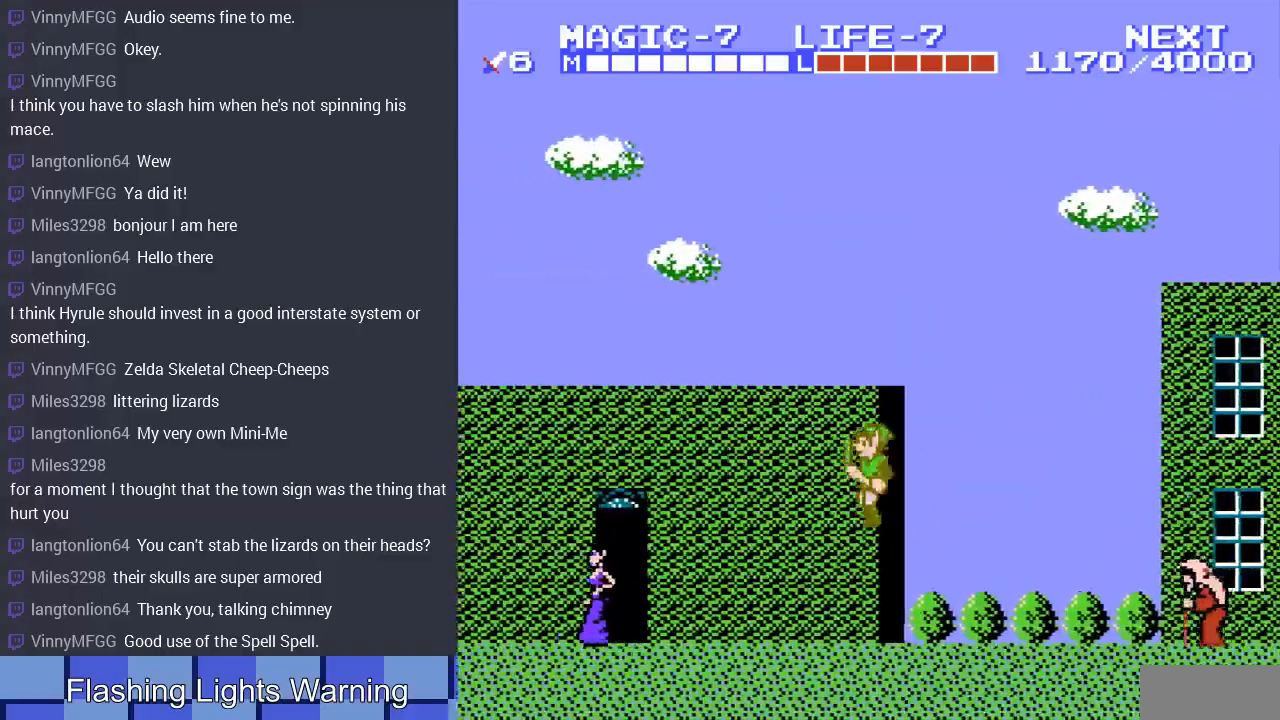
{"buttons": ["DPAD_LEFT"], "events": [[267, "A", "down"], [433, "A", "up"]]}
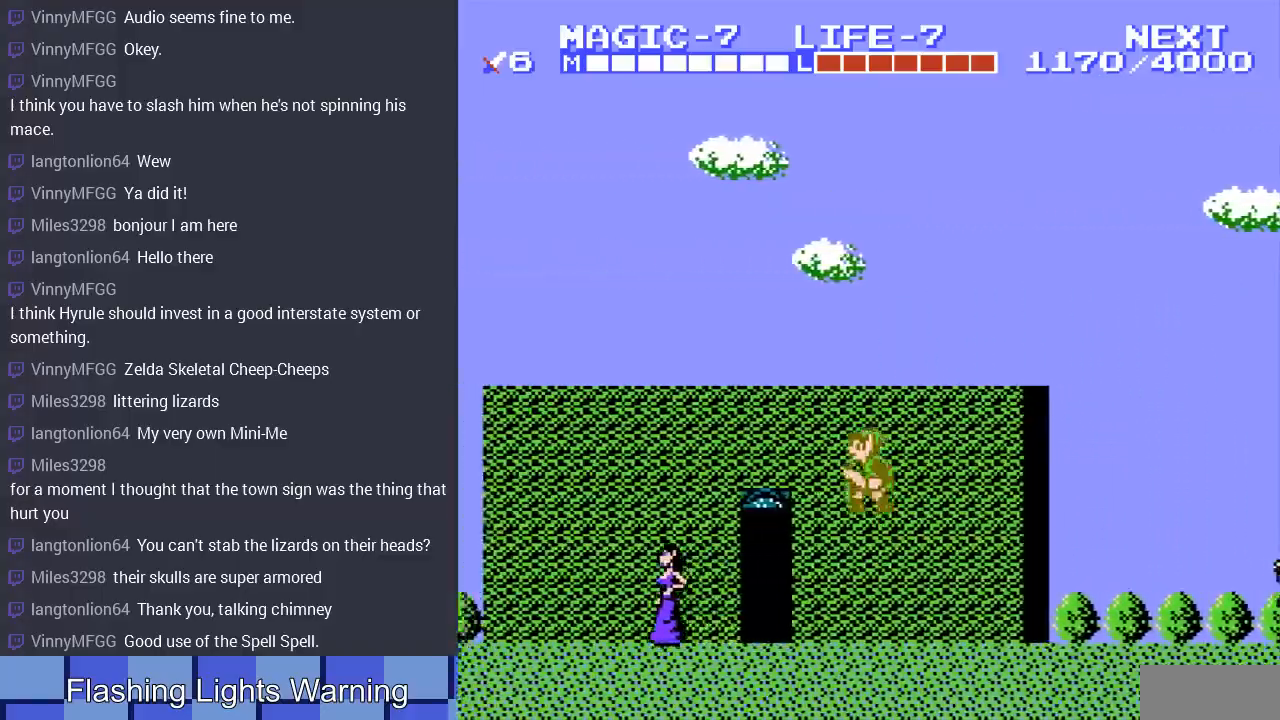
{"buttons": ["A", "DPAD_LEFT"], "events": [[433, "A", "down"]]}
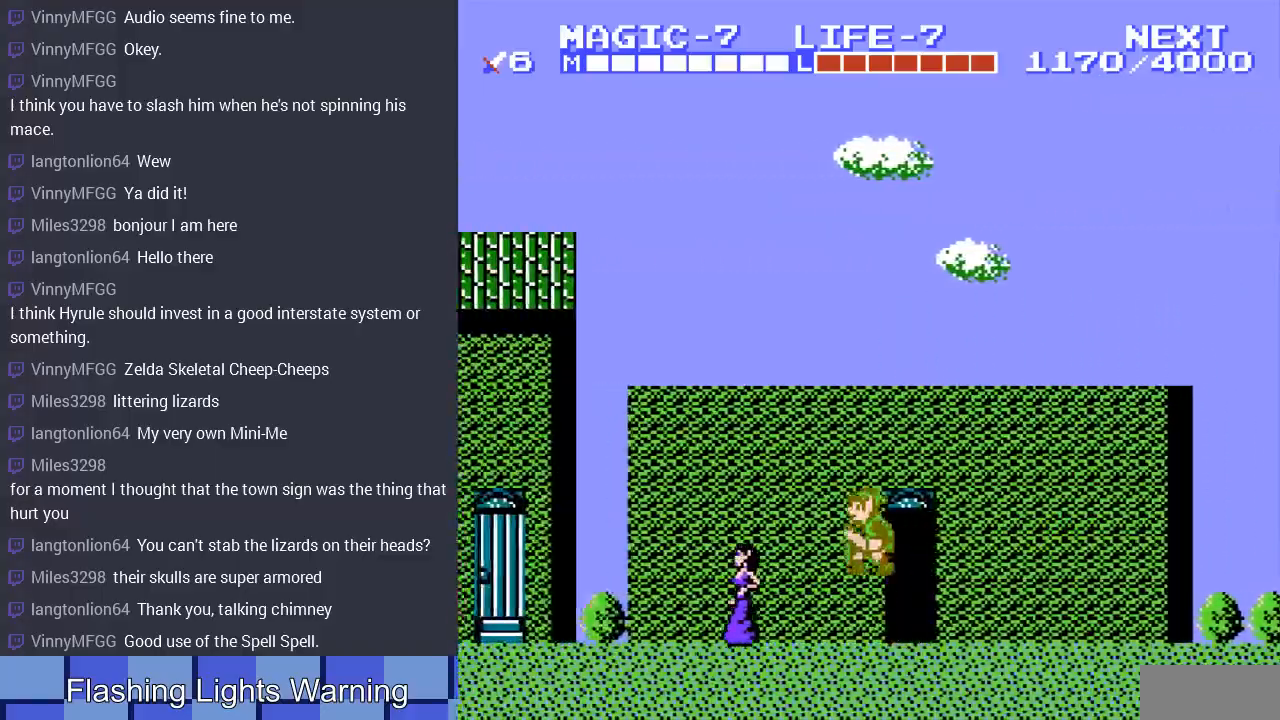
{"buttons": ["DPAD_LEFT"], "events": [[133, "A", "up"]]}
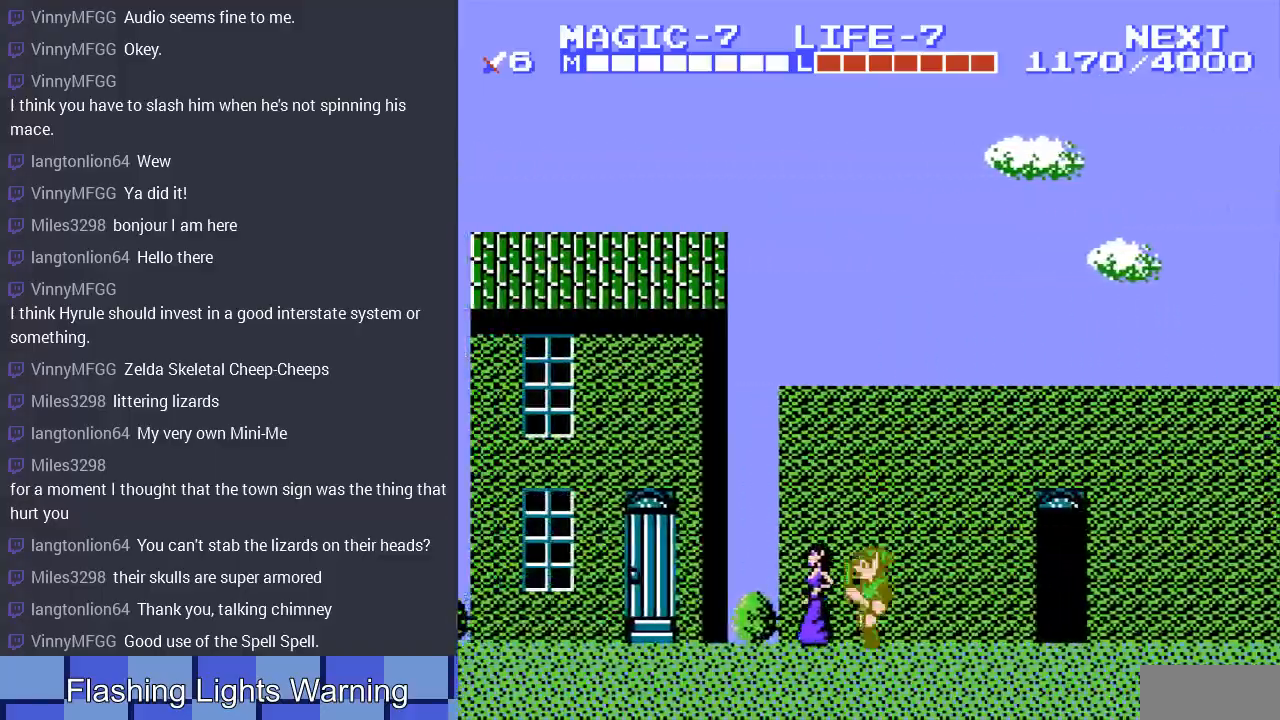
{"buttons": ["DPAD_LEFT"], "events": [[67, "A", "down"], [433, "A", "up"]]}
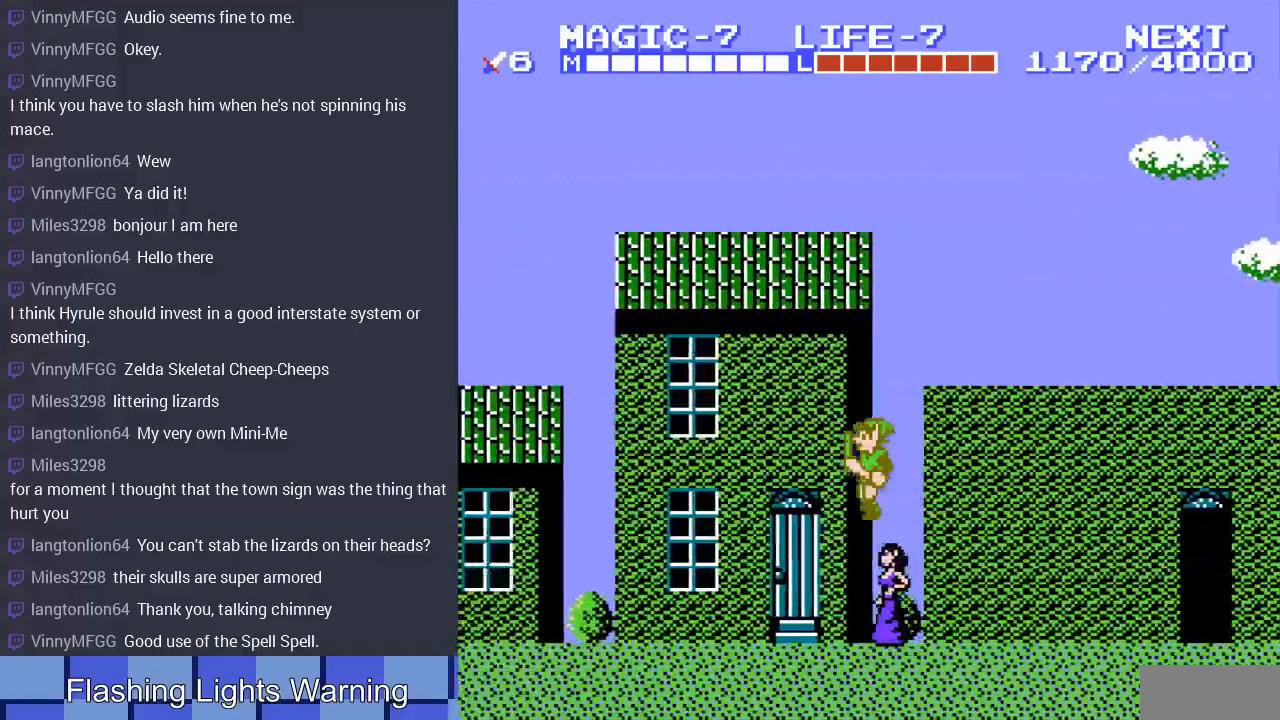
{"buttons": ["DPAD_LEFT"], "events": [[233, "A", "down"], [400, "A", "up"]]}
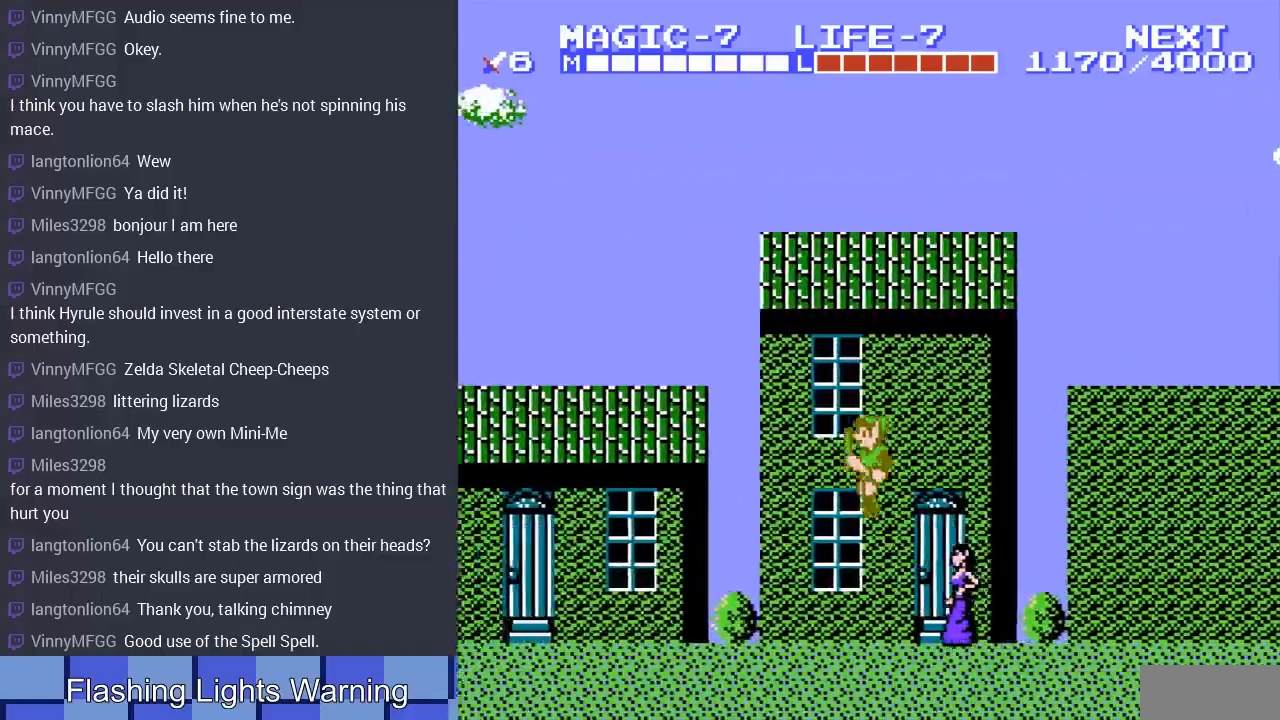
{"buttons": ["A", "DPAD_LEFT"], "events": [[333, "A", "down"]]}
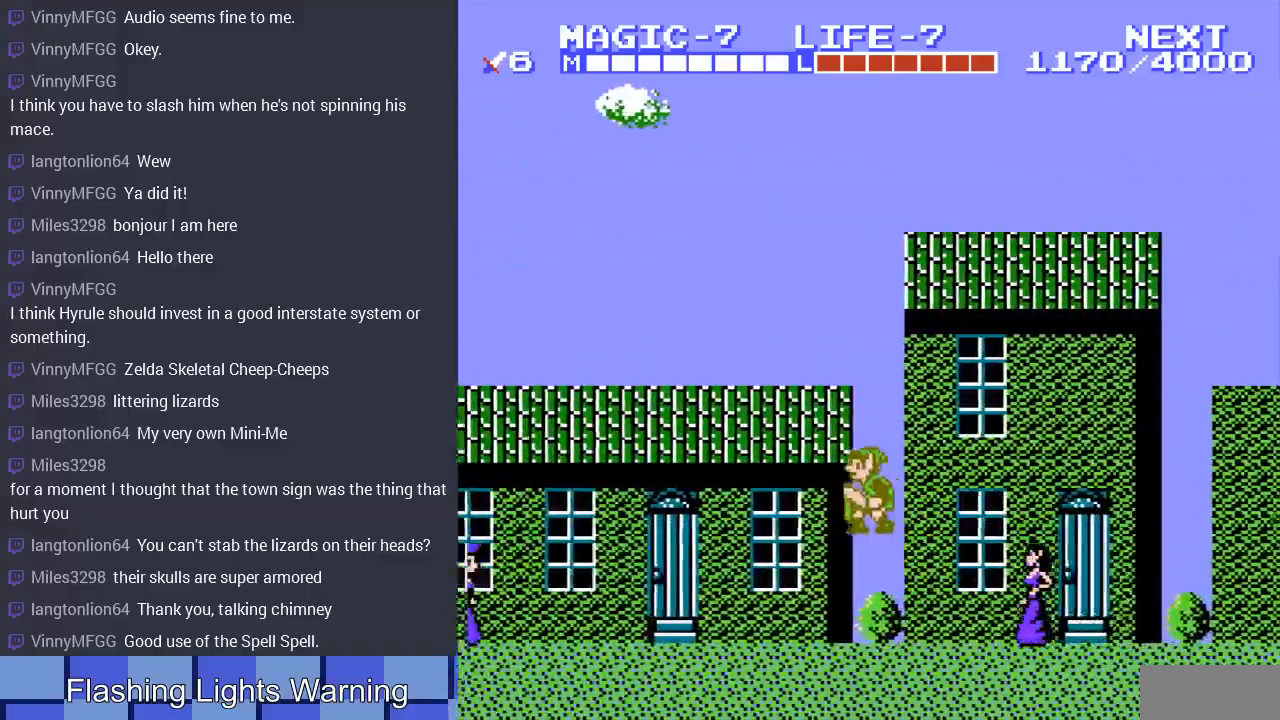
{"buttons": ["A", "DPAD_LEFT"], "events": [[33, "A", "up"], [500, "A", "down"]]}
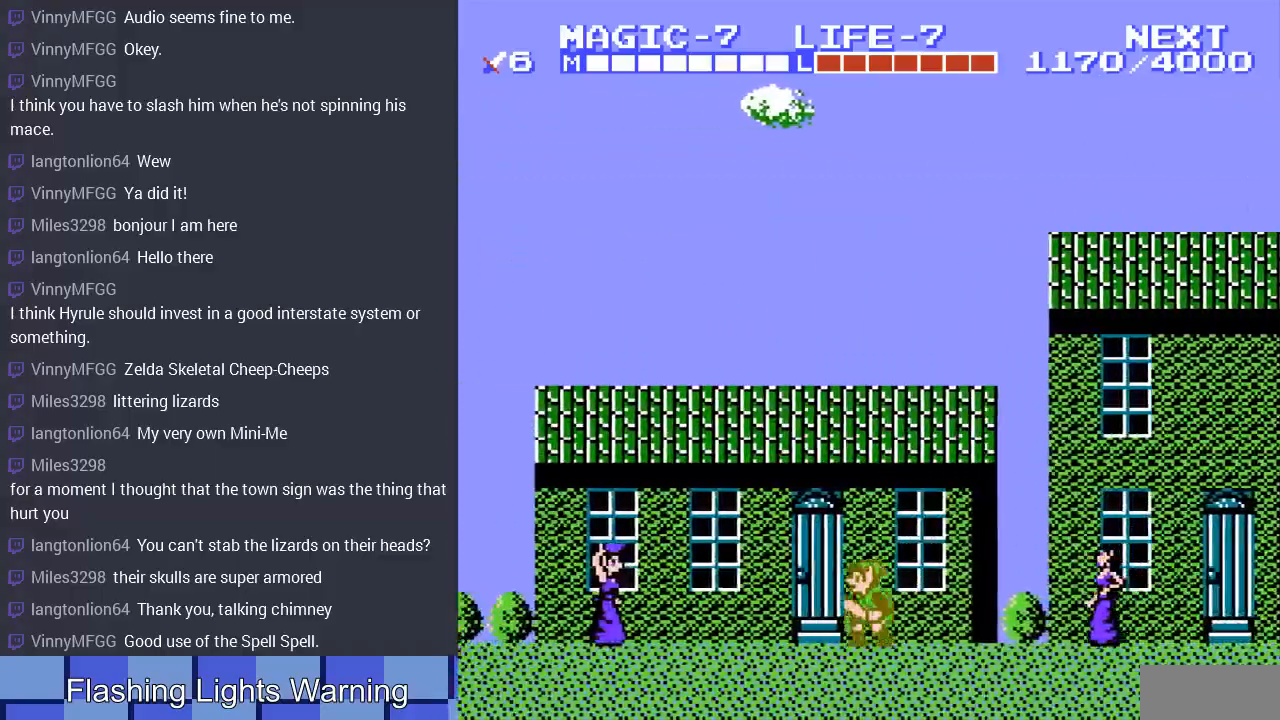
{"buttons": ["DPAD_LEFT"], "events": [[233, "A", "up"]]}
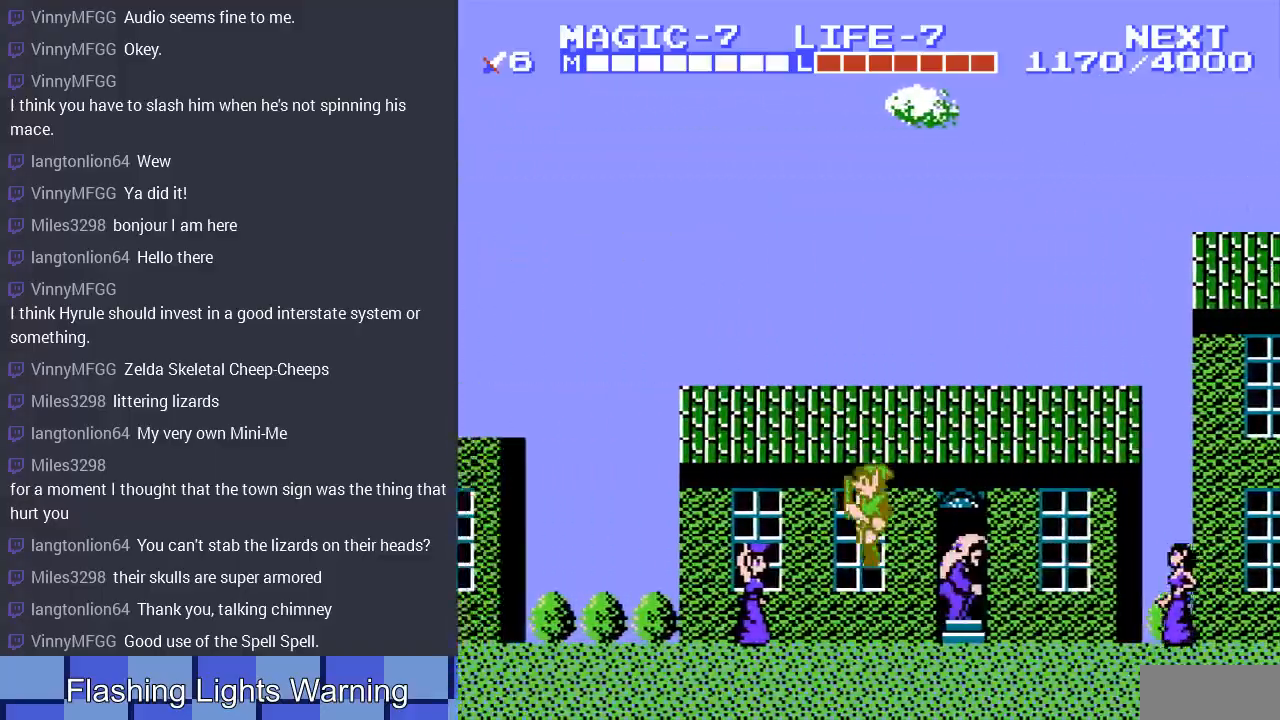
{"buttons": ["DPAD_LEFT"], "events": [[167, "A", "down"], [367, "A", "up"]]}
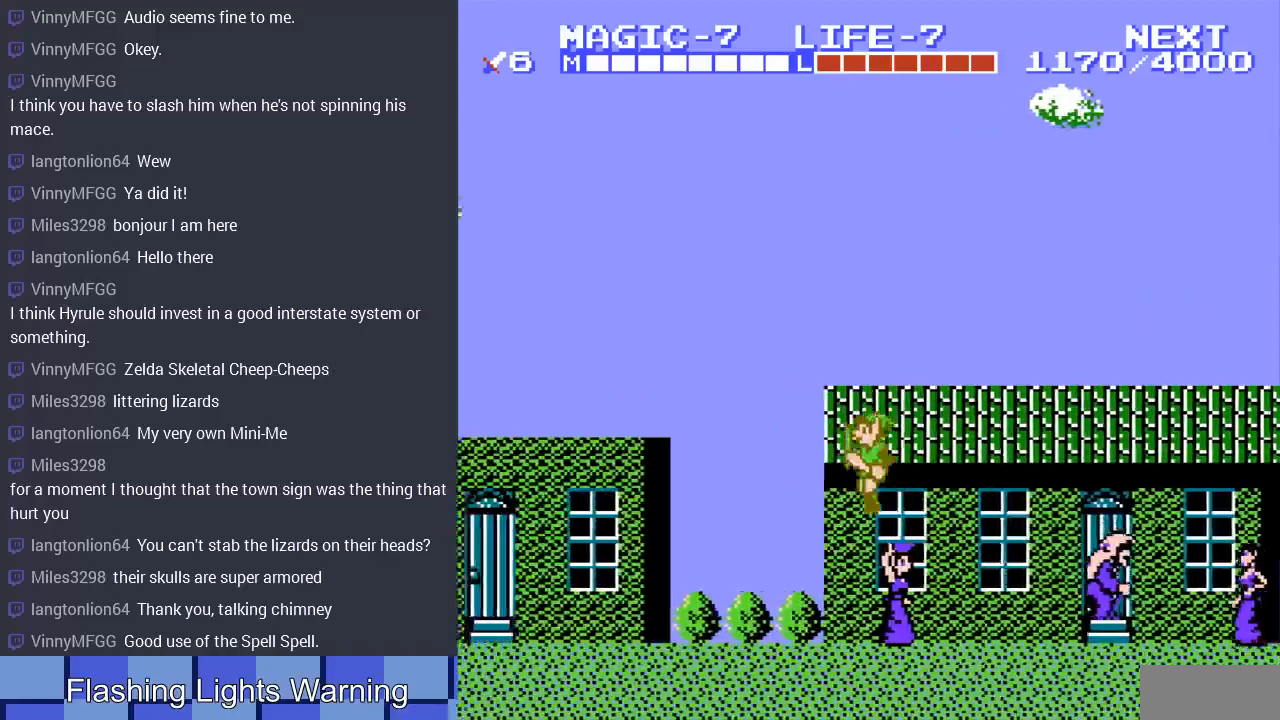
{"buttons": ["DPAD_LEFT"], "events": [[300, "A", "down"], [500, "A", "up"]]}
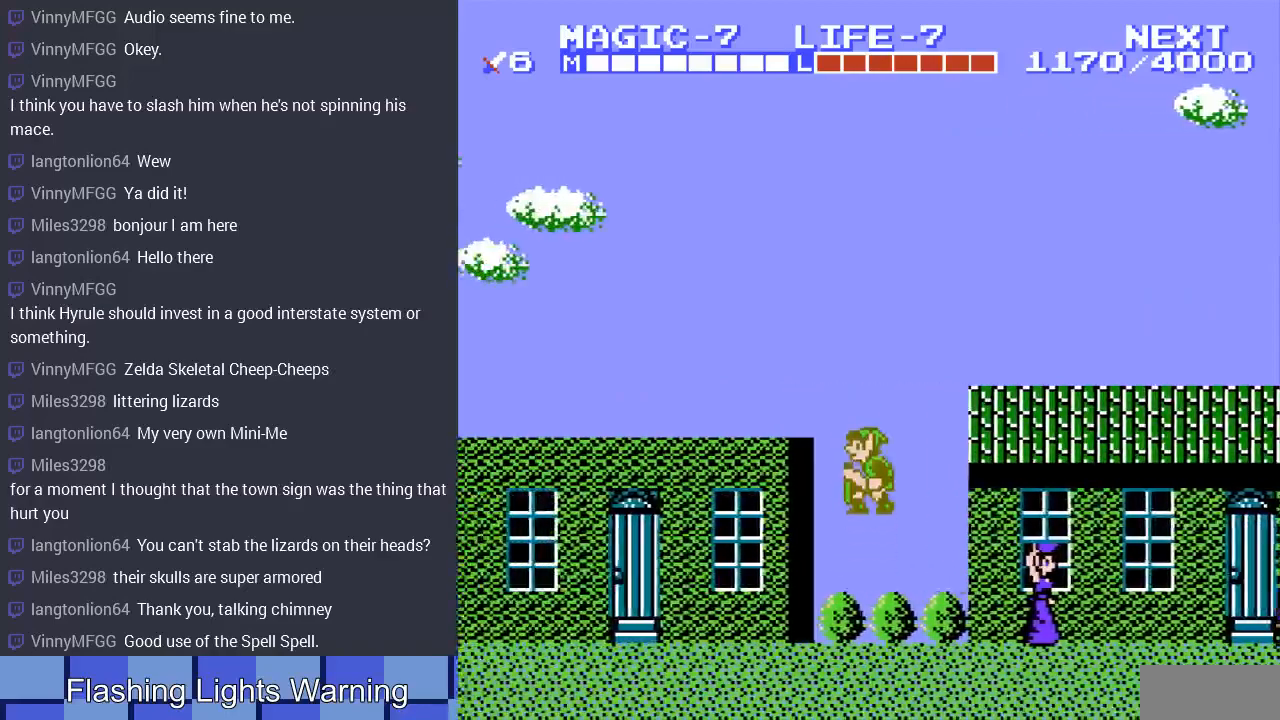
{"buttons": ["A", "DPAD_LEFT"], "events": [[467, "A", "down"]]}
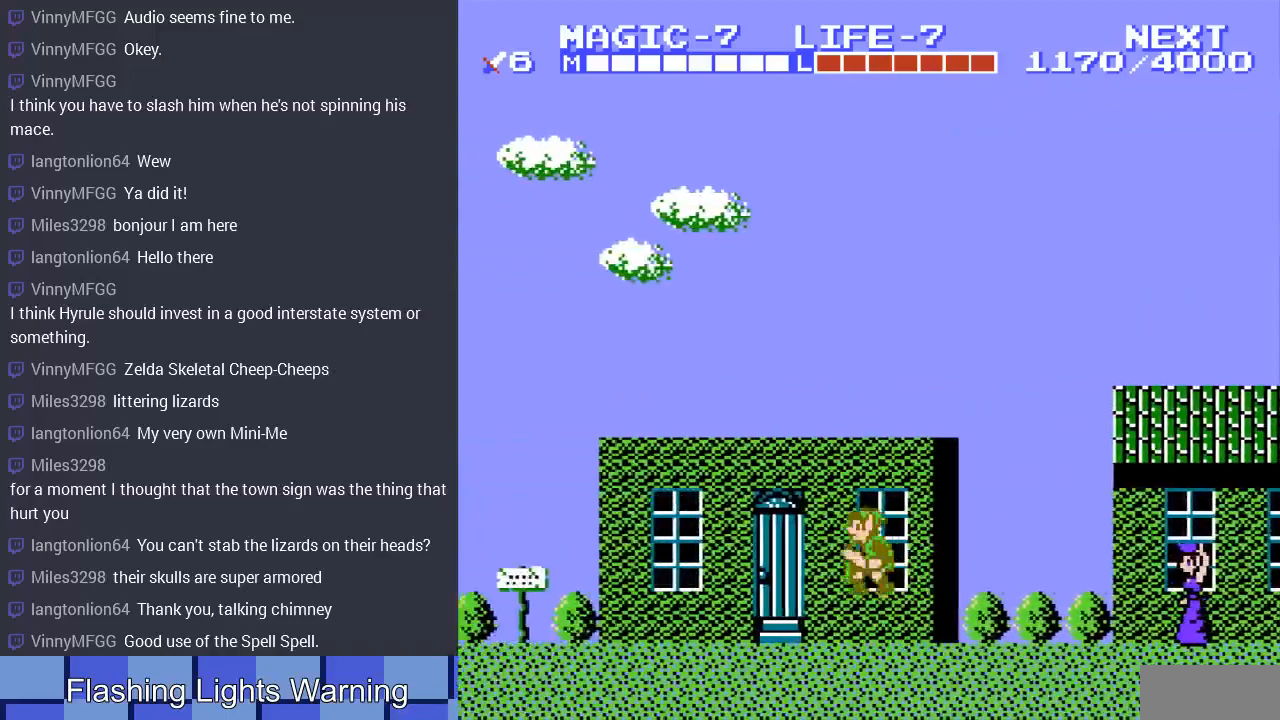
{"buttons": ["DPAD_LEFT"], "events": [[167, "A", "up"]]}
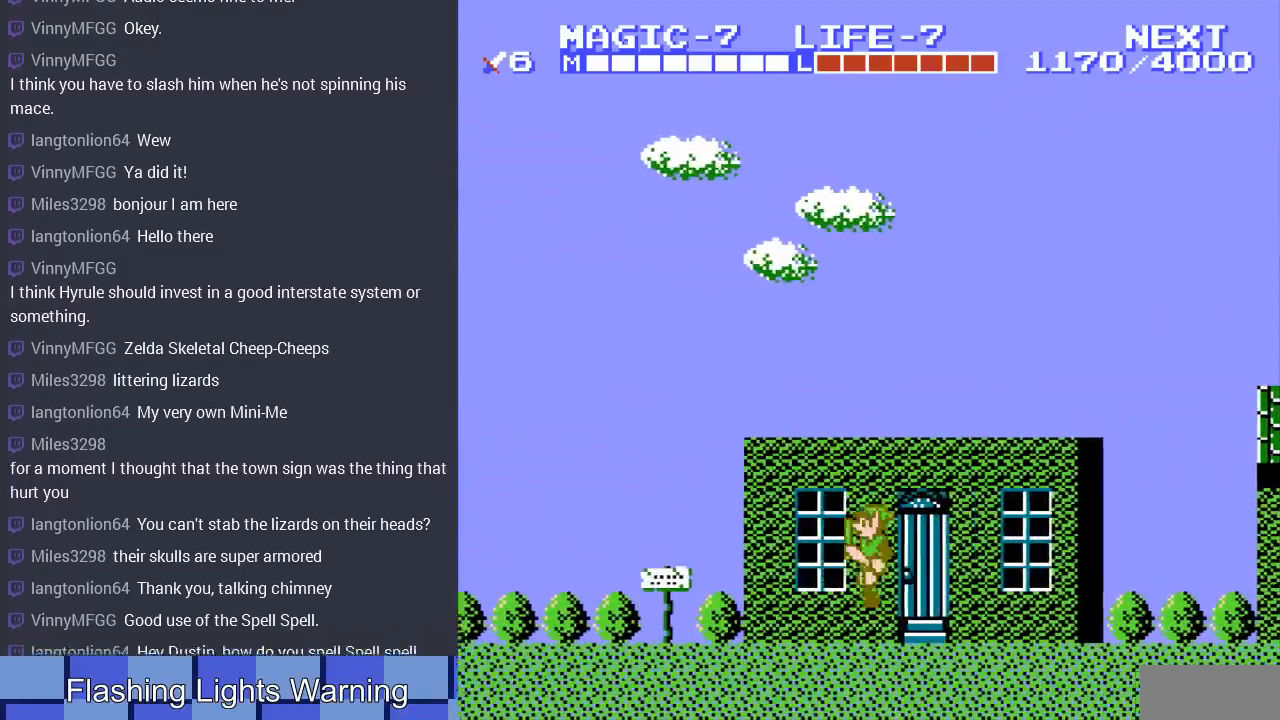
{"buttons": ["DPAD_LEFT"], "events": [[100, "A", "down"], [367, "A", "up"]]}
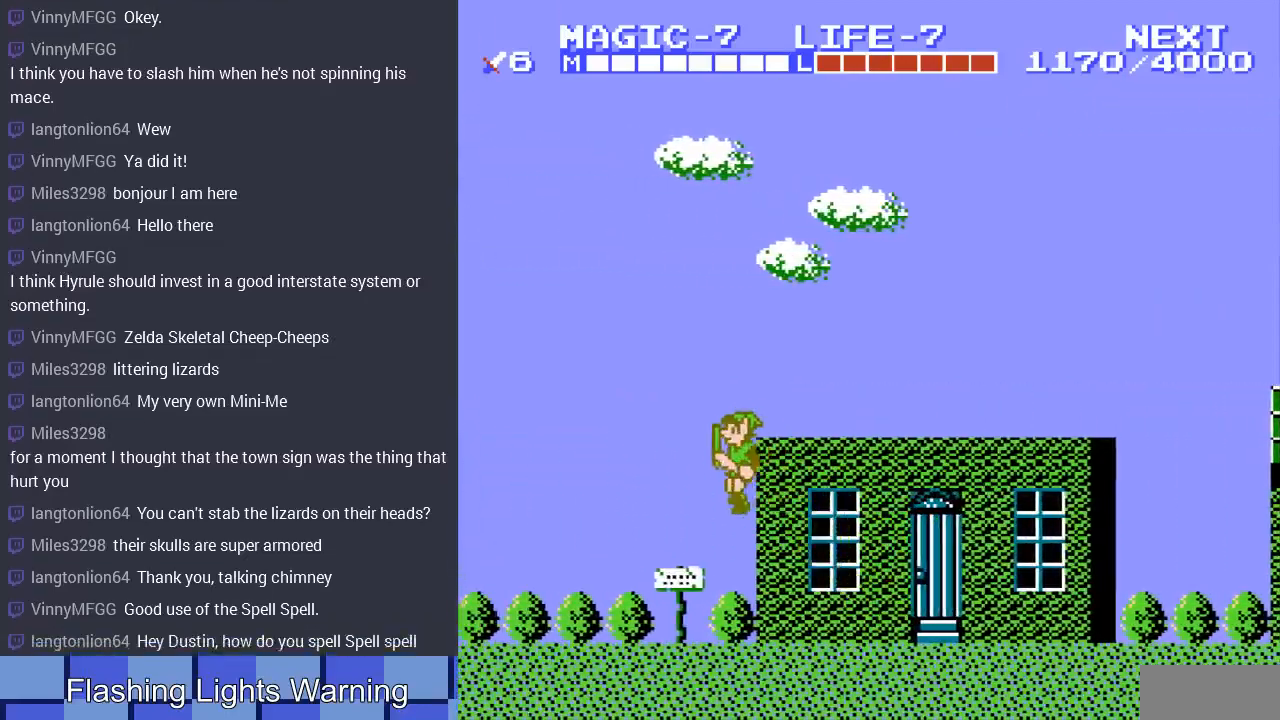
{"buttons": ["DPAD_LEFT"], "events": [[300, "A", "down"], [500, "A", "up"]]}
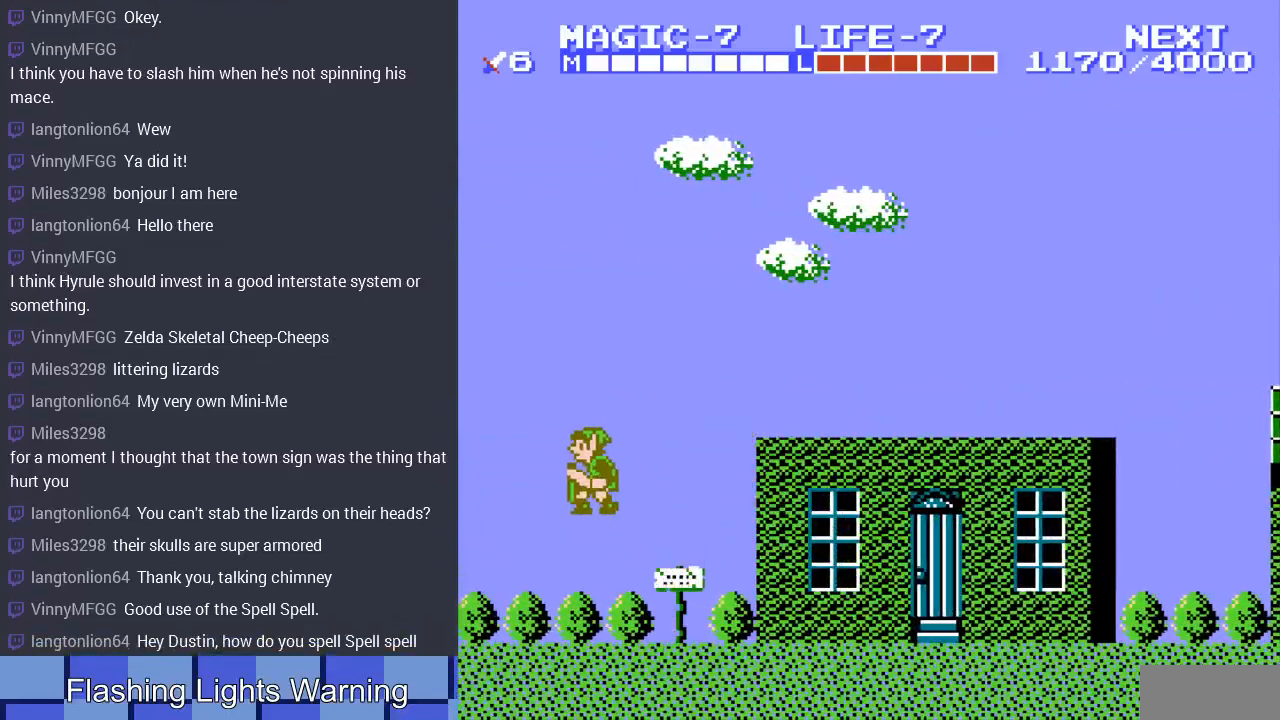
{"buttons": ["DPAD_LEFT"], "events": []}
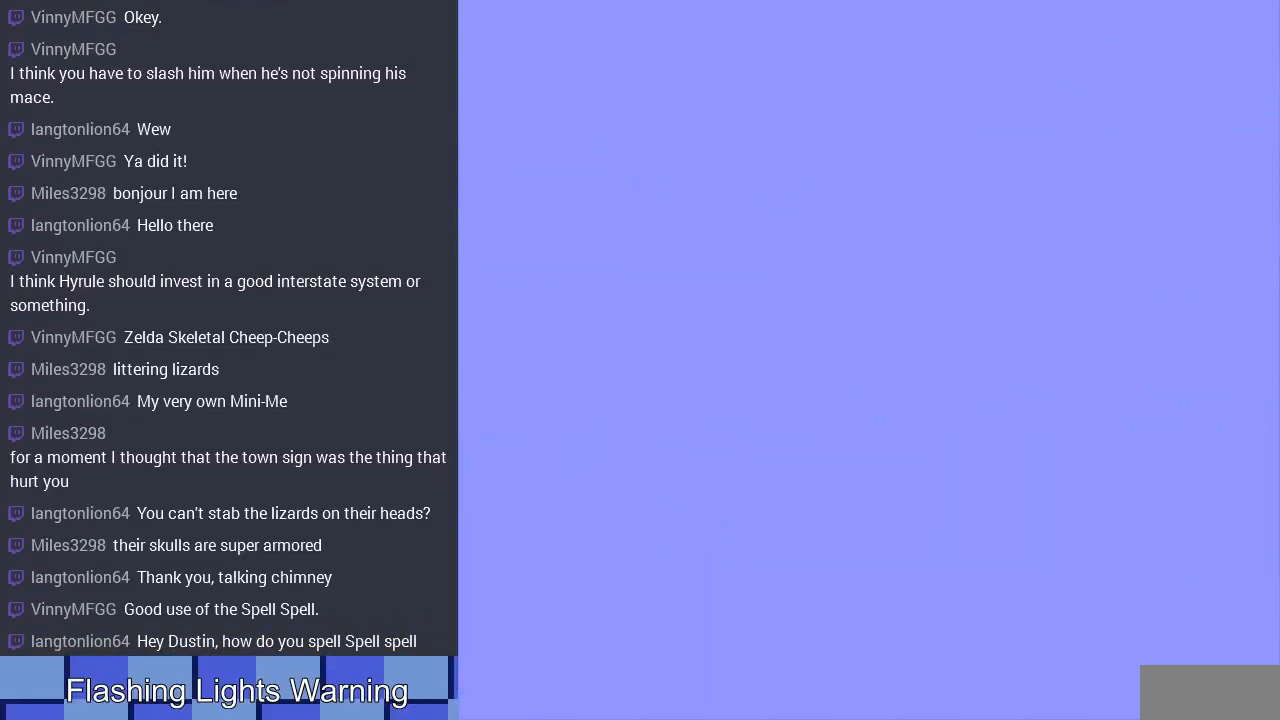
{"buttons": [], "events": [[267, "DPAD_LEFT", "up"]]}
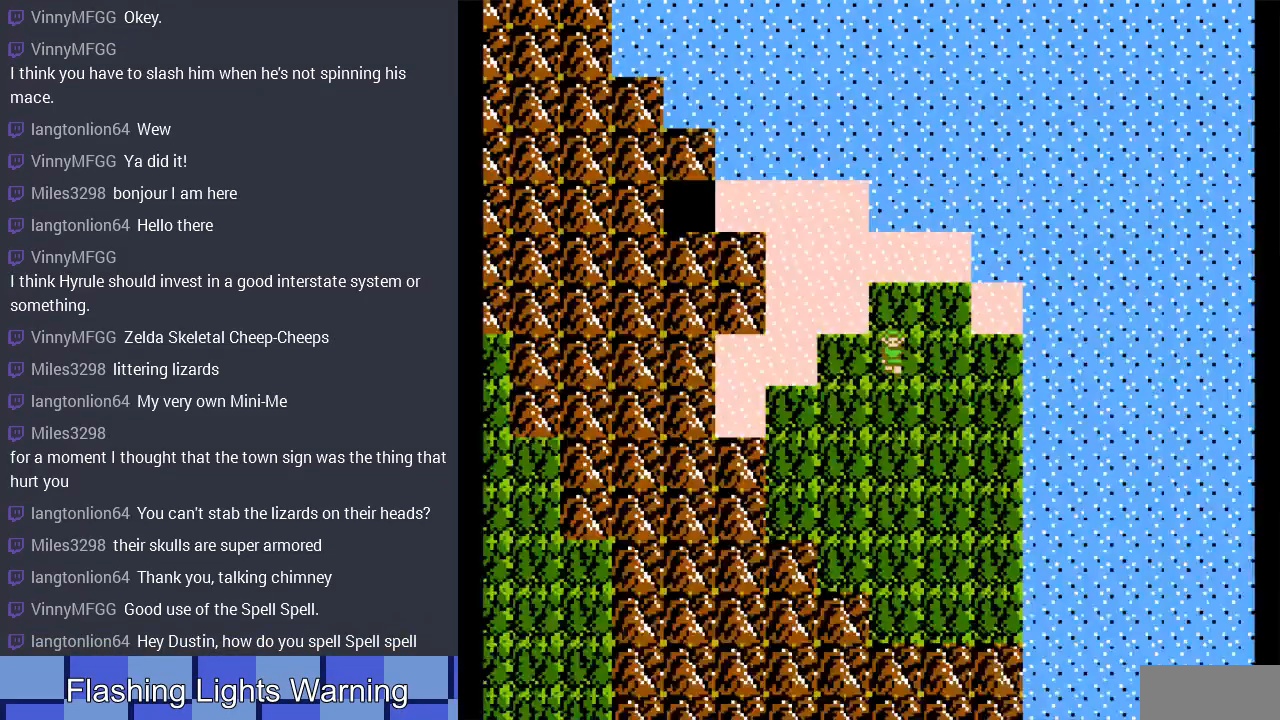
{"buttons": [], "events": []}
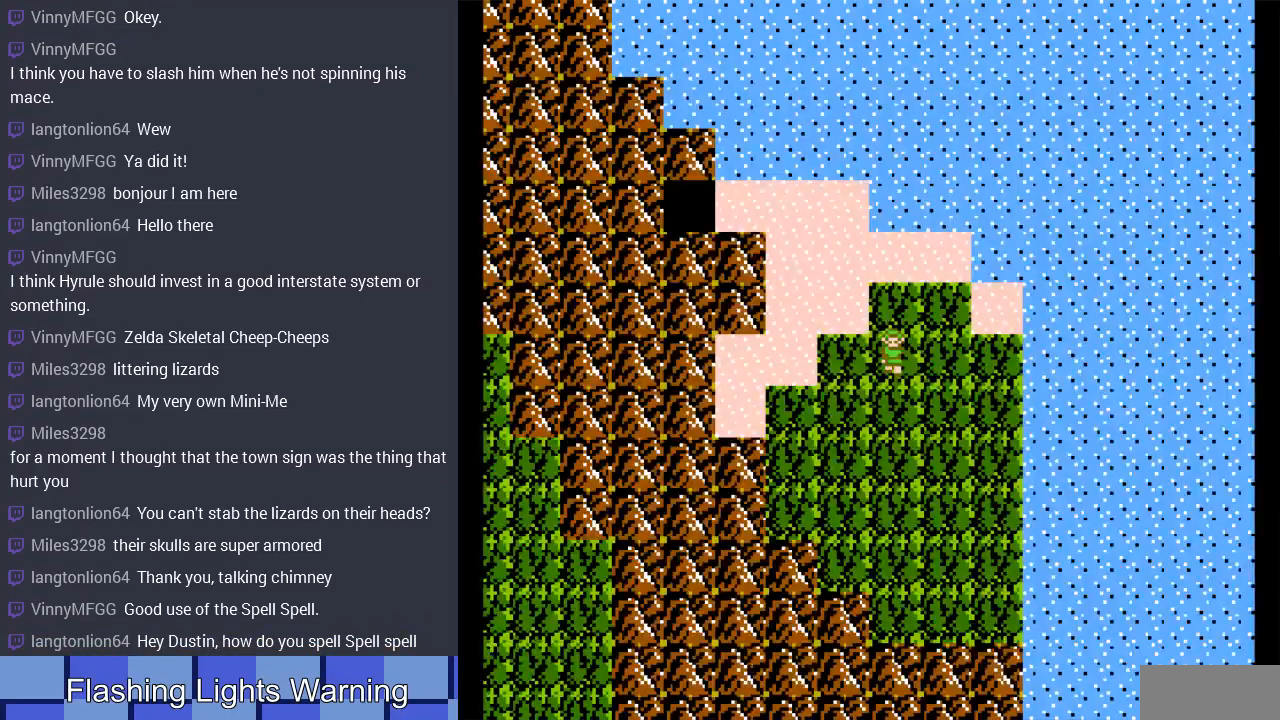
{"buttons": [], "events": []}
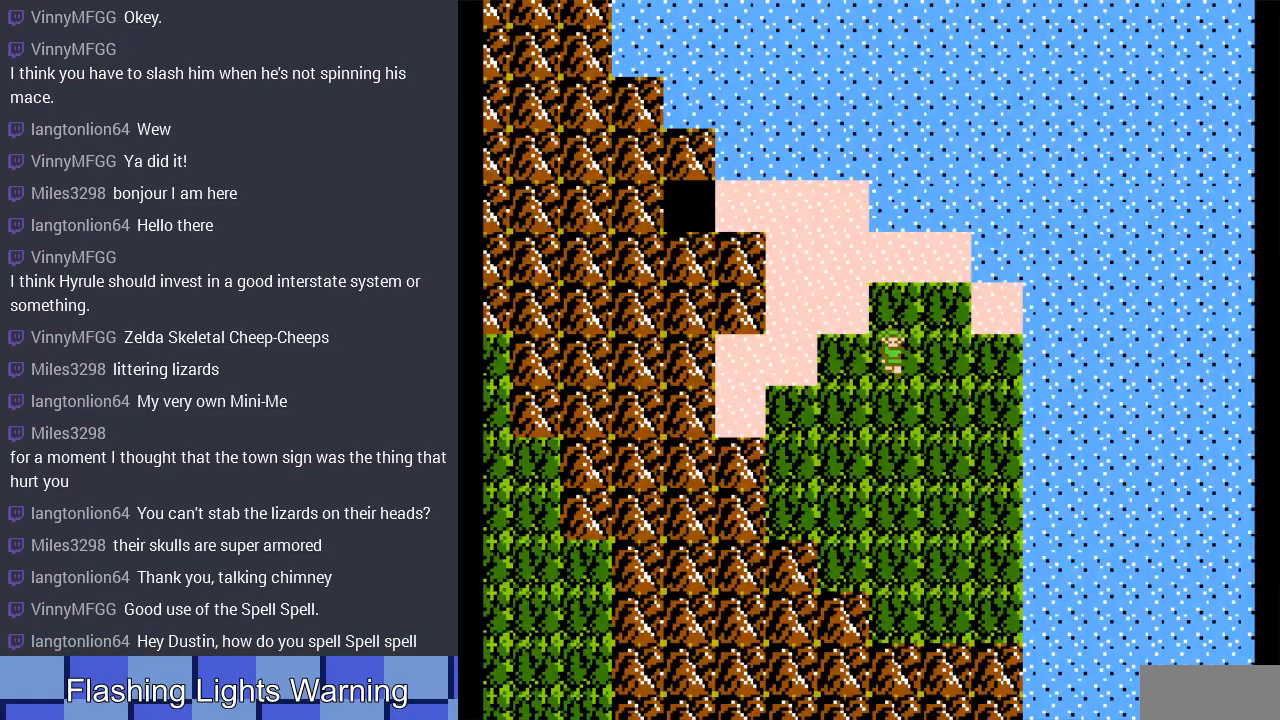
{"buttons": ["DPAD_LEFT"], "events": [[333, "DPAD_LEFT", "down"]]}
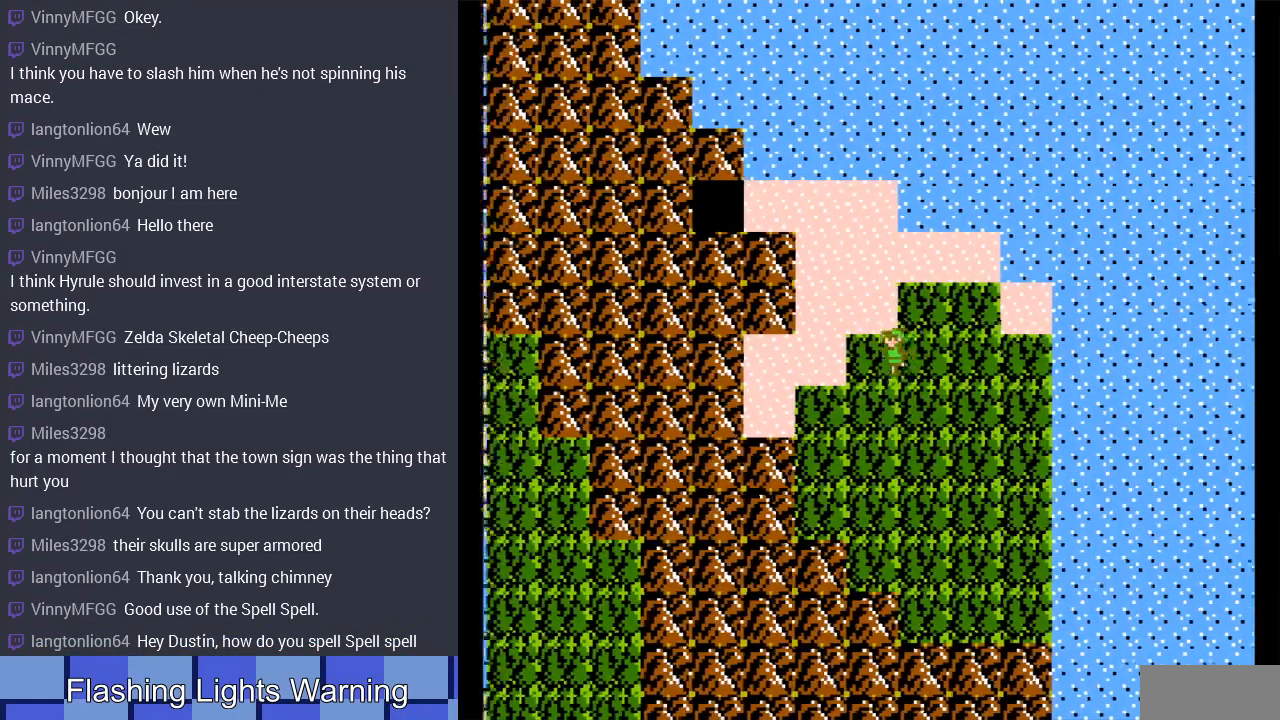
{"buttons": ["DPAD_UP"], "events": [[100, "DPAD_UP", "down"], [167, "DPAD_LEFT", "up"]]}
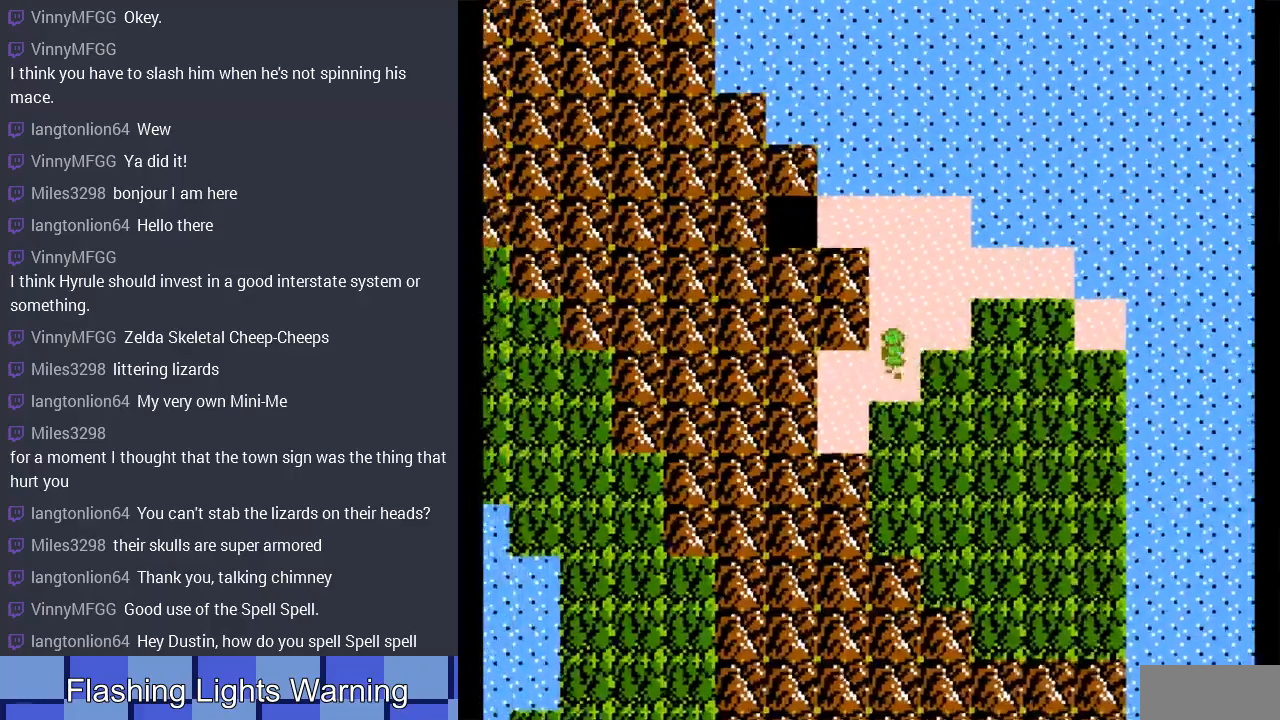
{"buttons": ["DPAD_LEFT"], "events": [[333, "DPAD_LEFT", "down"], [433, "DPAD_UP", "up"]]}
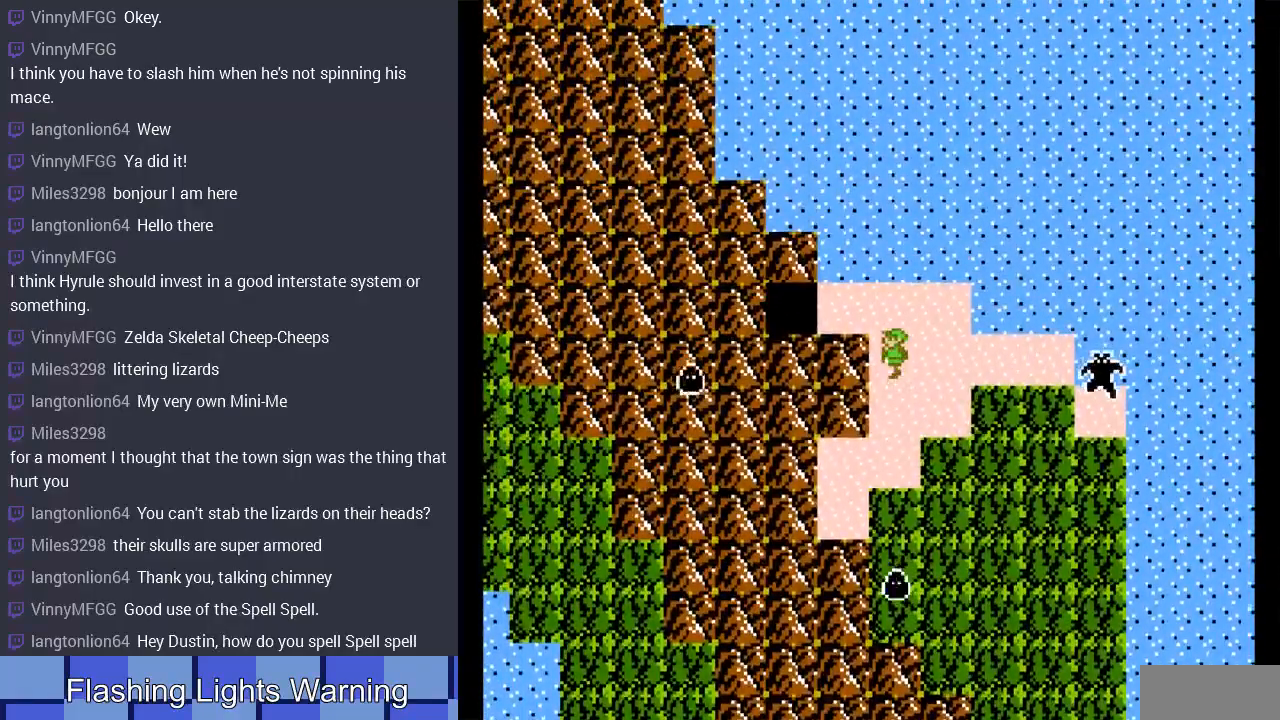
{"buttons": ["DPAD_LEFT"], "events": [[267, "DPAD_UP", "down"], [333, "DPAD_LEFT", "up"], [400, "DPAD_LEFT", "down"], [467, "DPAD_UP", "up"]]}
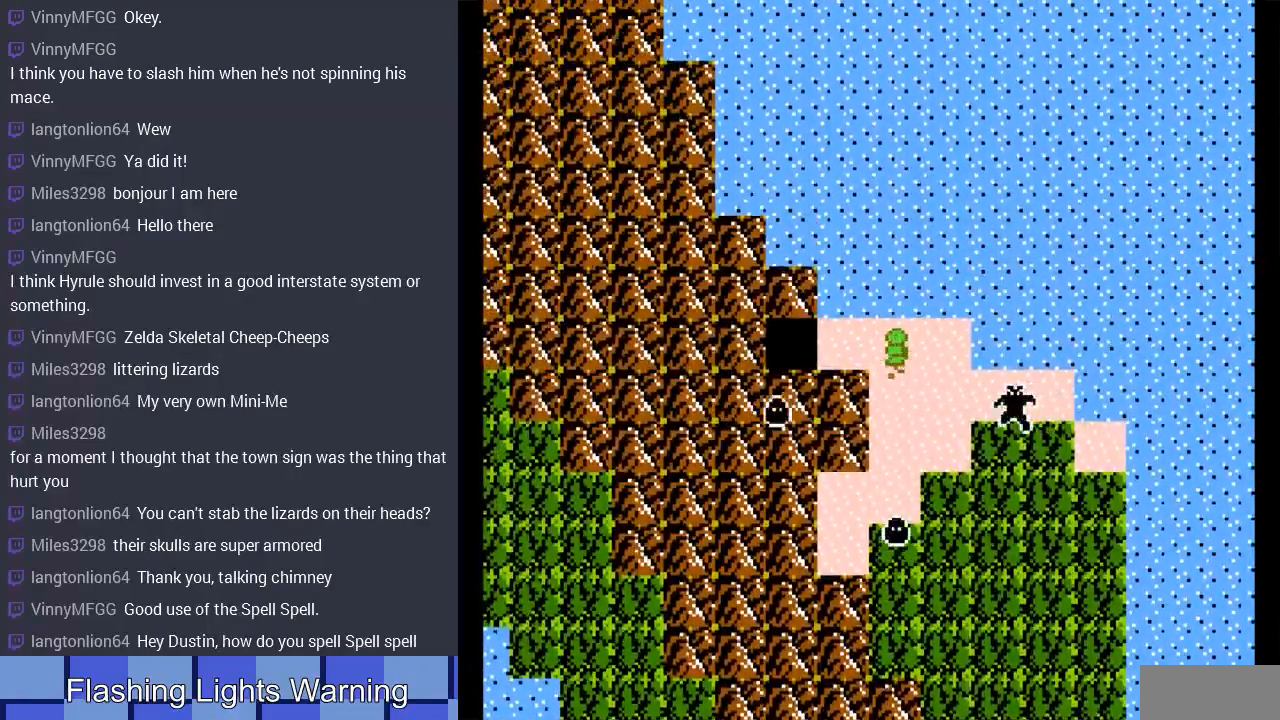
{"buttons": ["DPAD_LEFT"], "events": []}
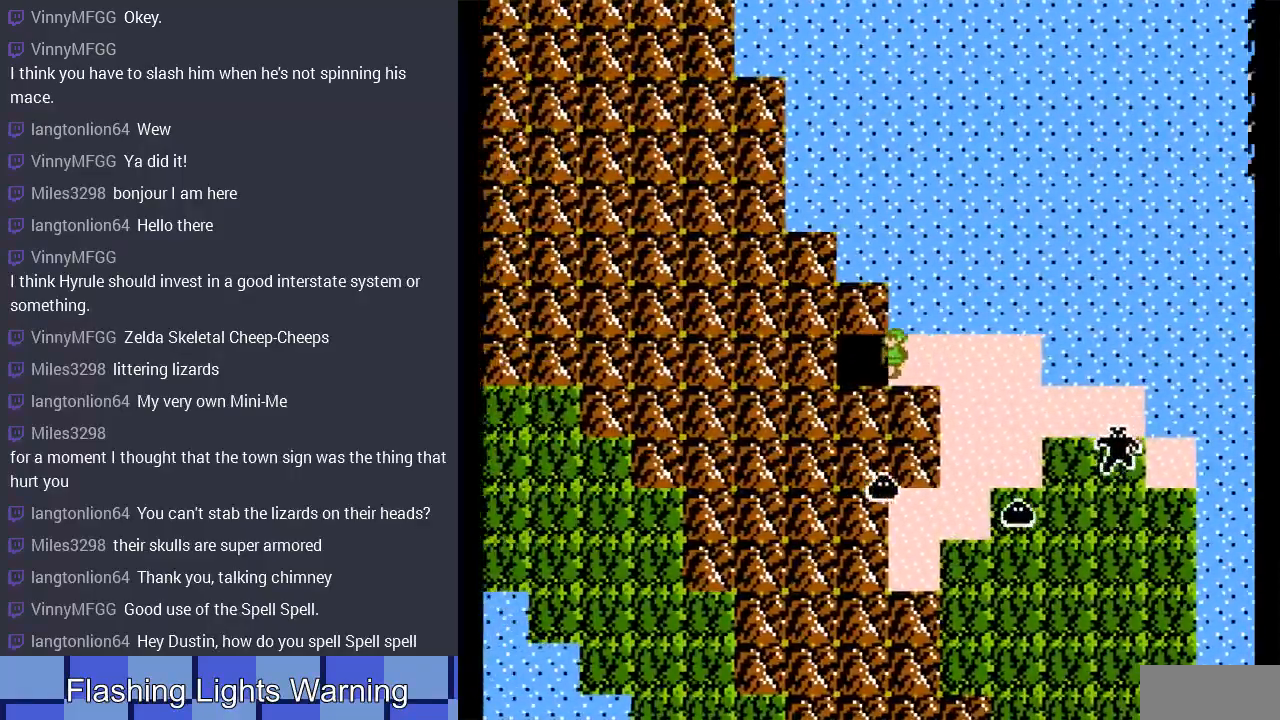
{"buttons": [], "events": [[300, "DPAD_LEFT", "up"]]}